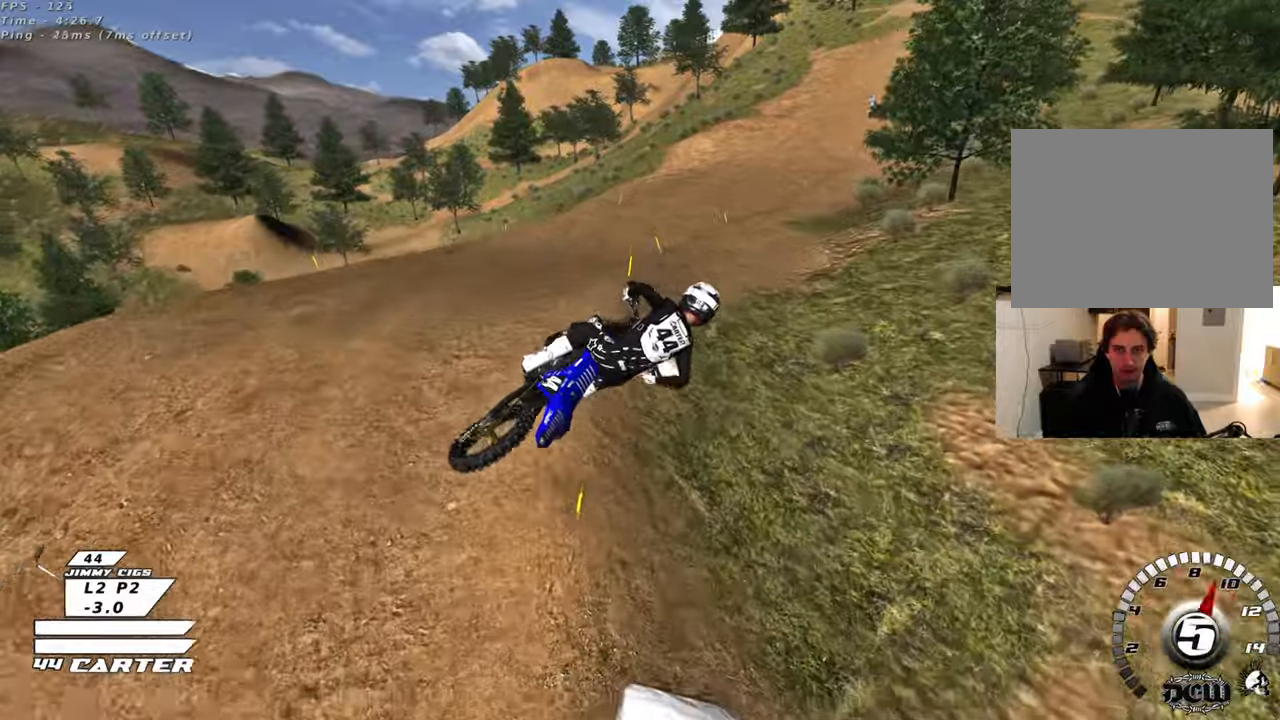
Gameplay with a controller (Xbox layout); each line is a JSON object with the inputs held at the frame after it. "events" lists button and stick changes between this image and that frame as [ms after this image, input, new state], when the widget could be followed in between.
{"buttons": ["R2"], "left_stick": "up", "right_stick": "center", "events": [[50, "left_stick", "center"], [167, "X", "down"], [283, "X", "up"], [300, "left_stick", "right"], [367, "X", "down"], [383, "left_stick", "up-right"], [433, "X", "up"], [500, "left_stick", "up"]]}
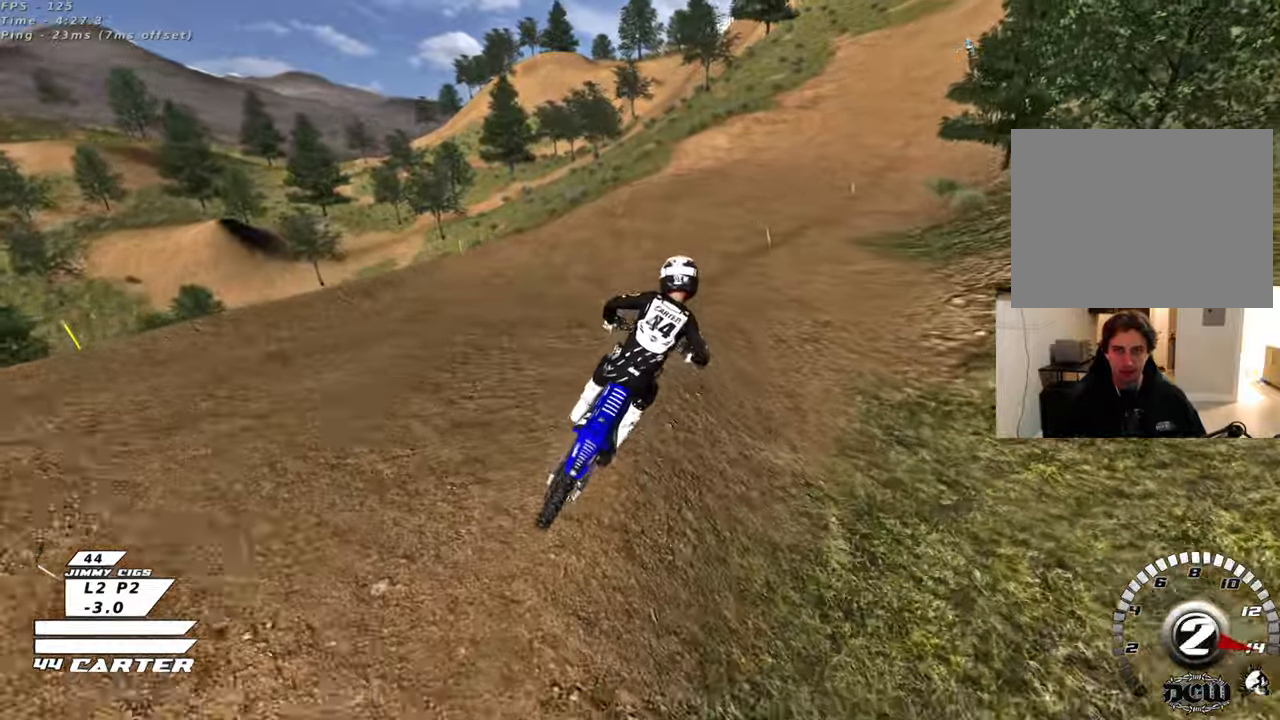
{"buttons": ["R2"], "left_stick": "right", "right_stick": "center", "events": [[17, "X", "down"], [100, "X", "up"], [100, "left_stick", "center"], [283, "A", "down"], [283, "left_stick", "right"], [433, "A", "up"]]}
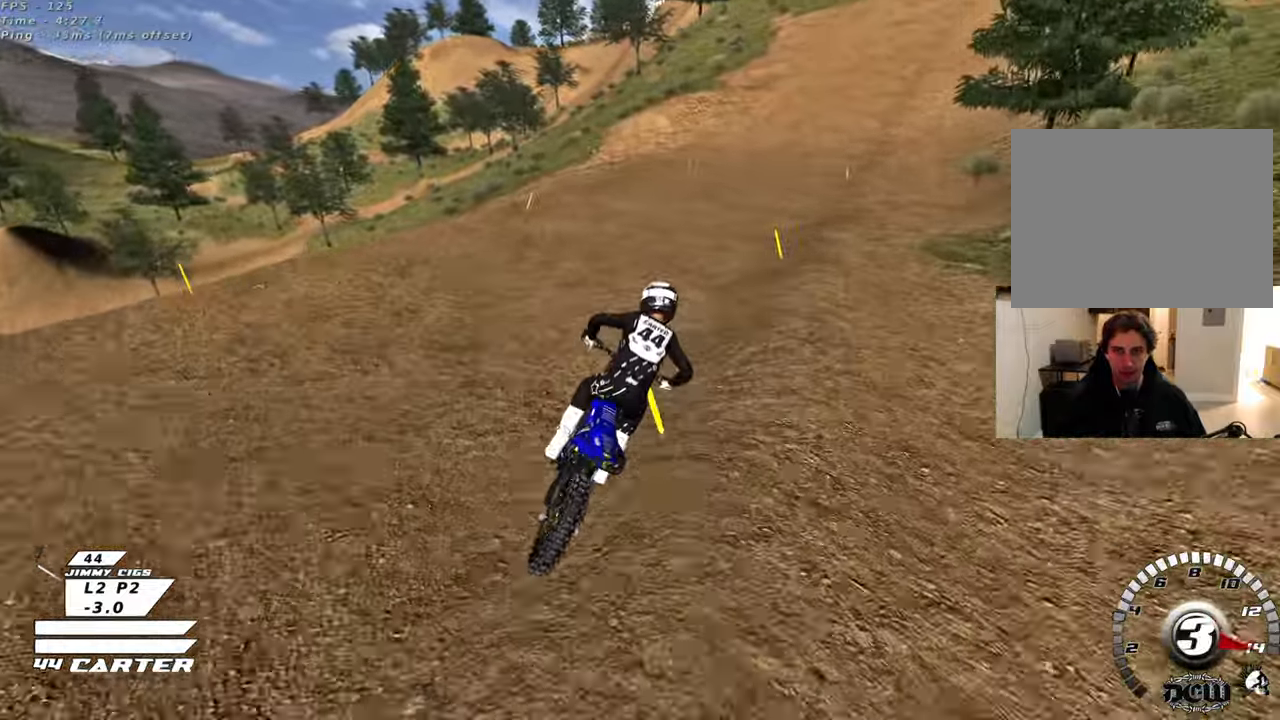
{"buttons": ["R2"], "left_stick": "down", "right_stick": "center", "events": [[67, "left_stick", "center"], [283, "left_stick", "right"], [333, "left_stick", "center"], [467, "left_stick", "down"]]}
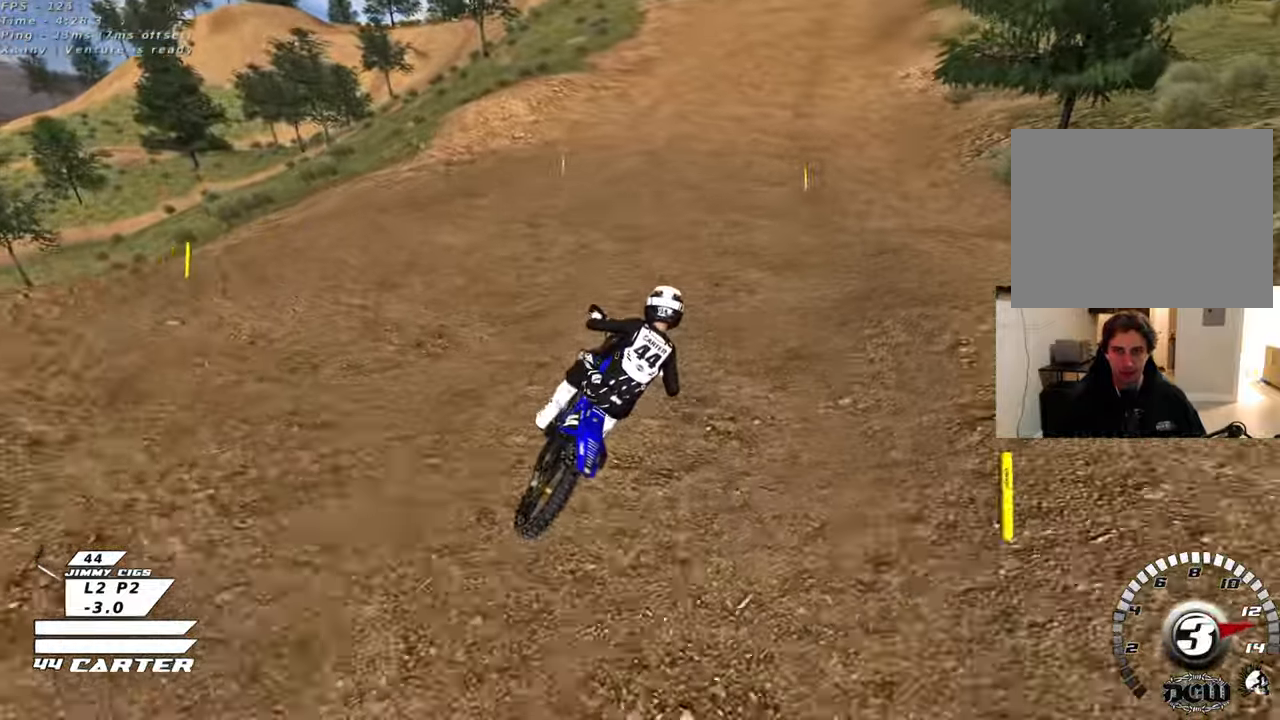
{"buttons": ["R2"], "left_stick": "down", "right_stick": "center", "events": [[233, "A", "down"], [383, "A", "up"]]}
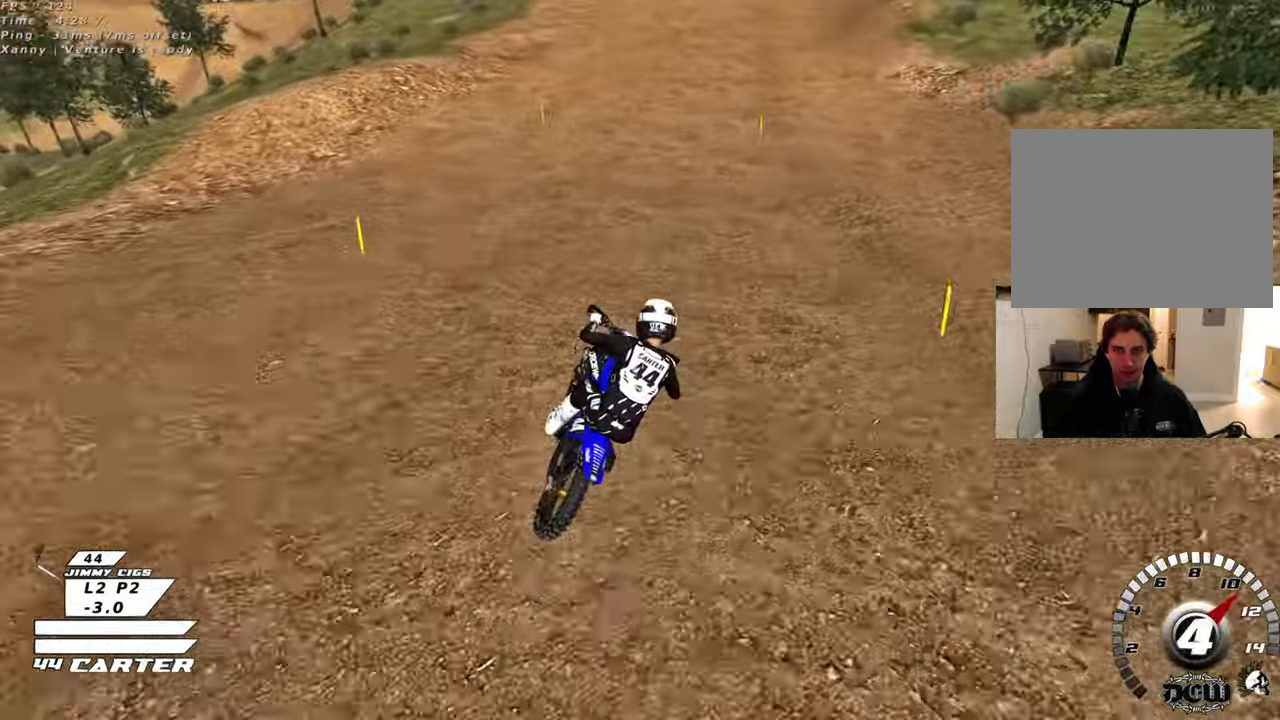
{"buttons": ["R2"], "left_stick": "down", "right_stick": "center", "events": []}
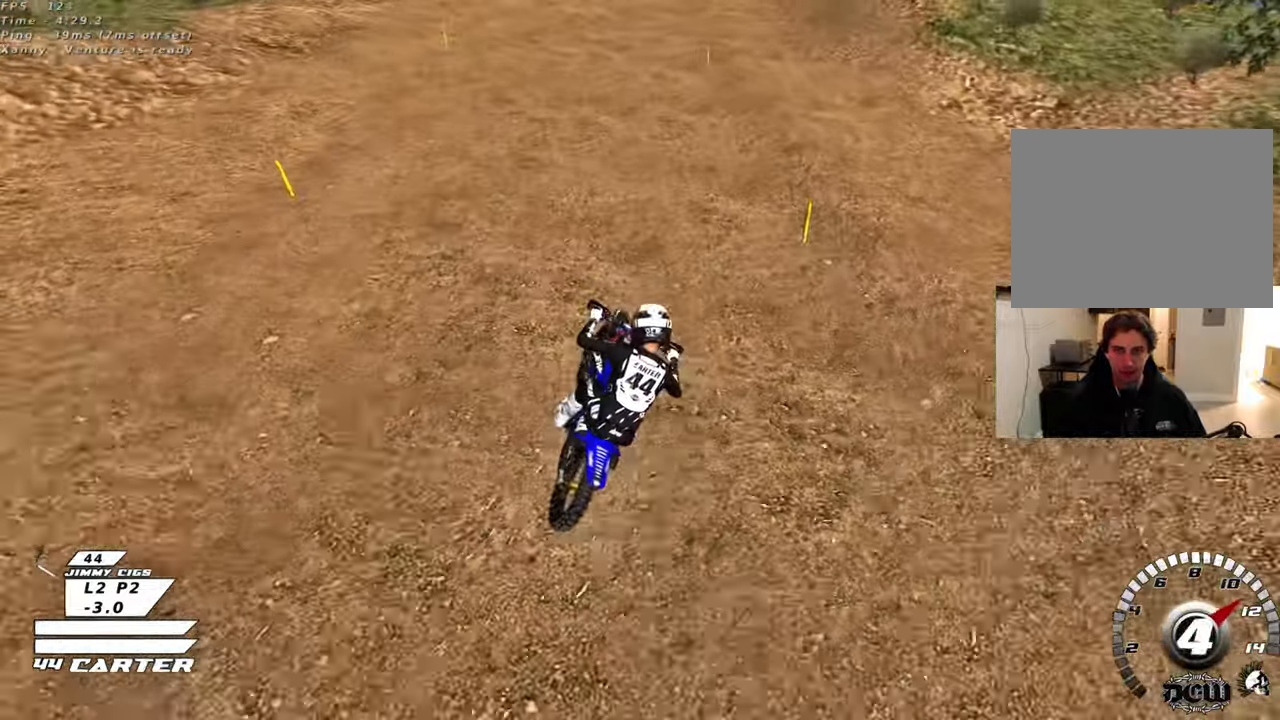
{"buttons": ["R2"], "left_stick": "down-left", "right_stick": "center", "events": [[300, "left_stick", "down-left"]]}
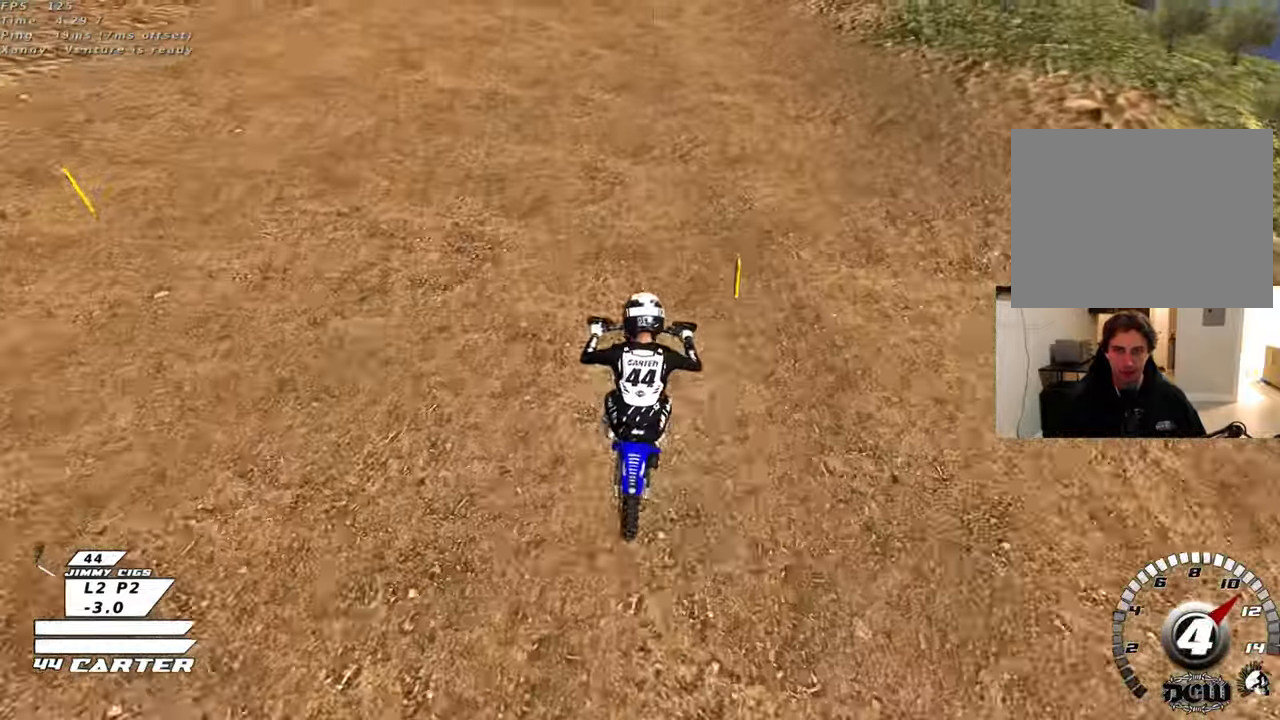
{"buttons": ["R2"], "left_stick": "center", "right_stick": "center", "events": [[217, "left_stick", "center"]]}
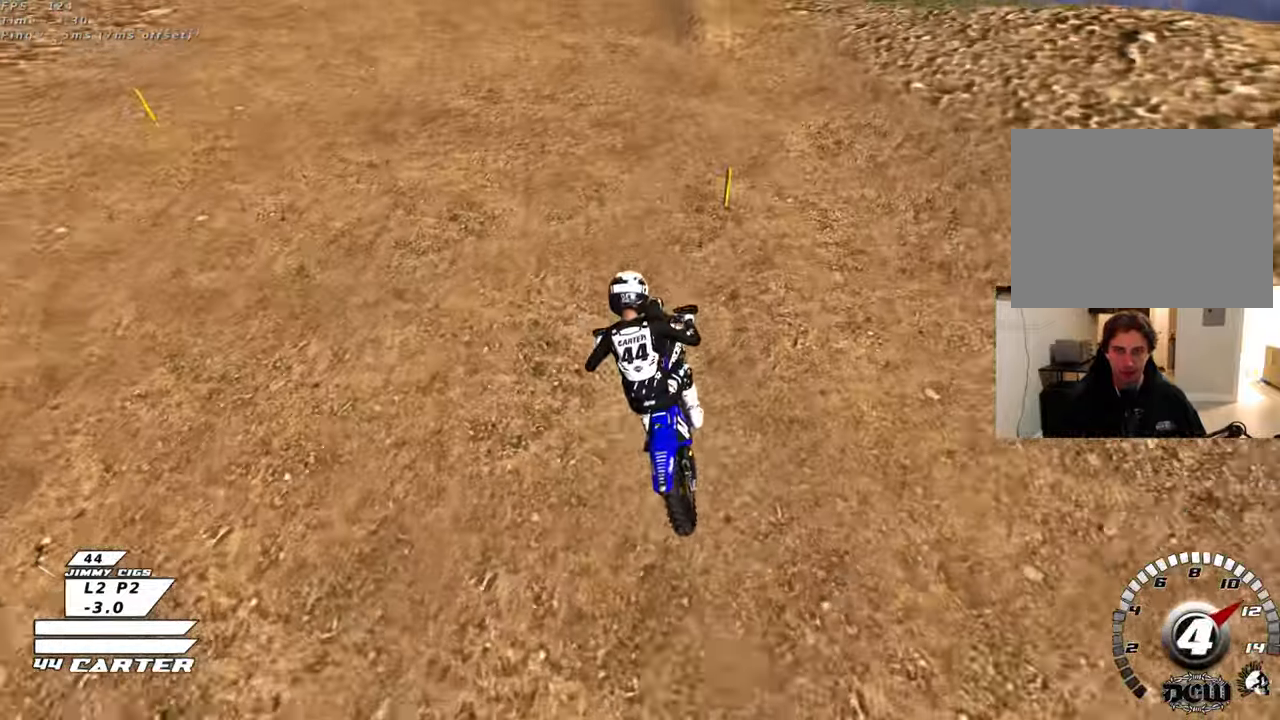
{"buttons": ["R2"], "left_stick": "center", "right_stick": "center", "events": []}
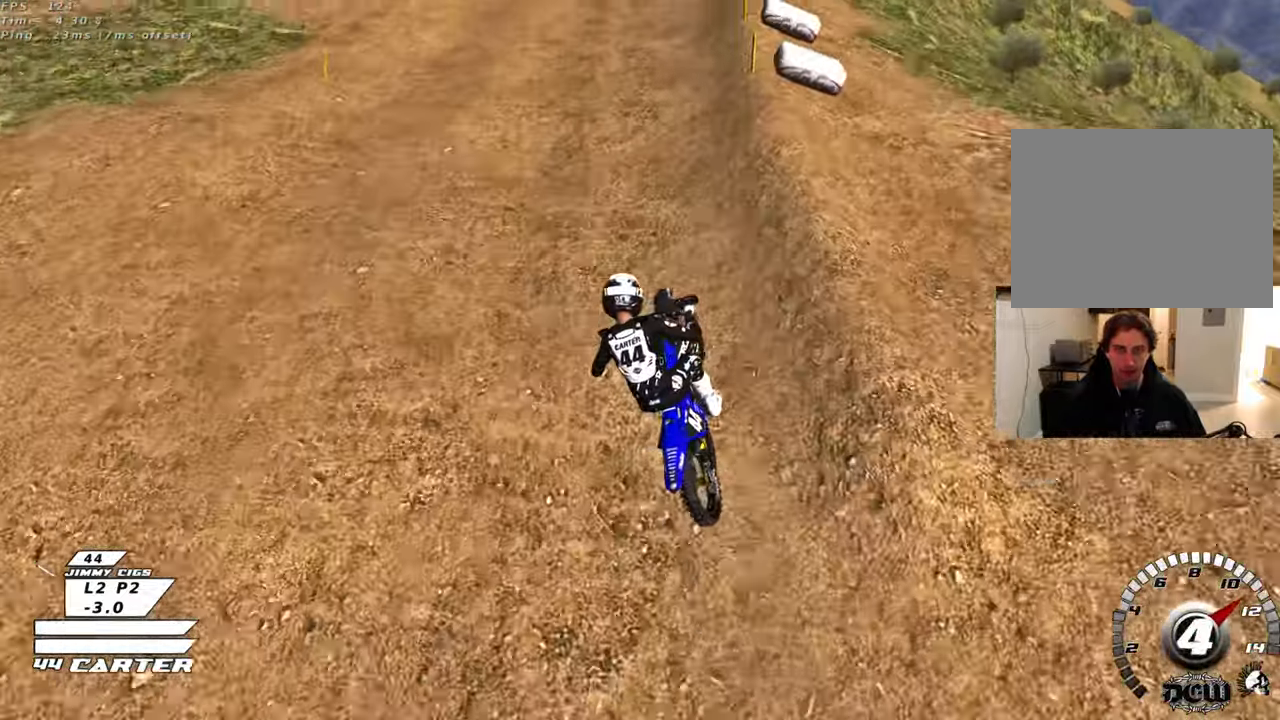
{"buttons": ["X", "R2"], "left_stick": "center", "right_stick": "center", "events": [[50, "A", "down"], [200, "A", "up"], [433, "X", "down"]]}
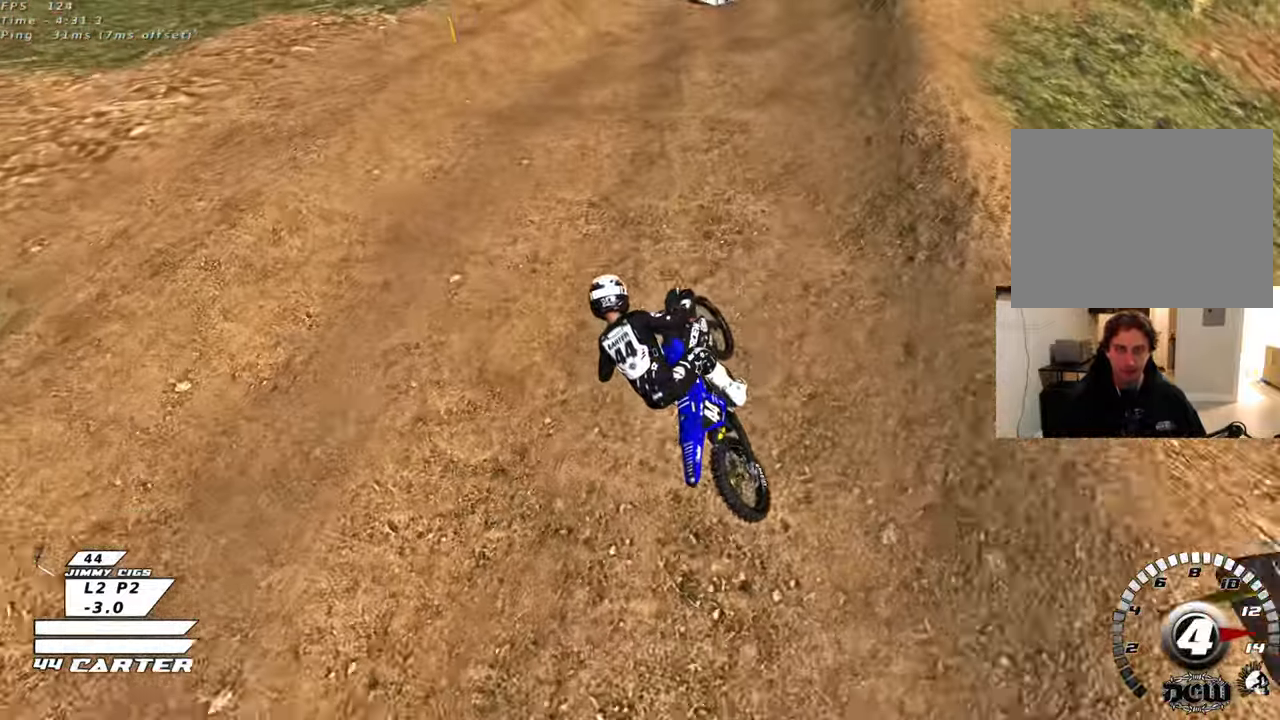
{"buttons": [], "left_stick": "right", "right_stick": "center", "events": [[50, "X", "up"], [100, "left_stick", "right"], [167, "X", "down"], [233, "X", "up"], [433, "R2", "up"]]}
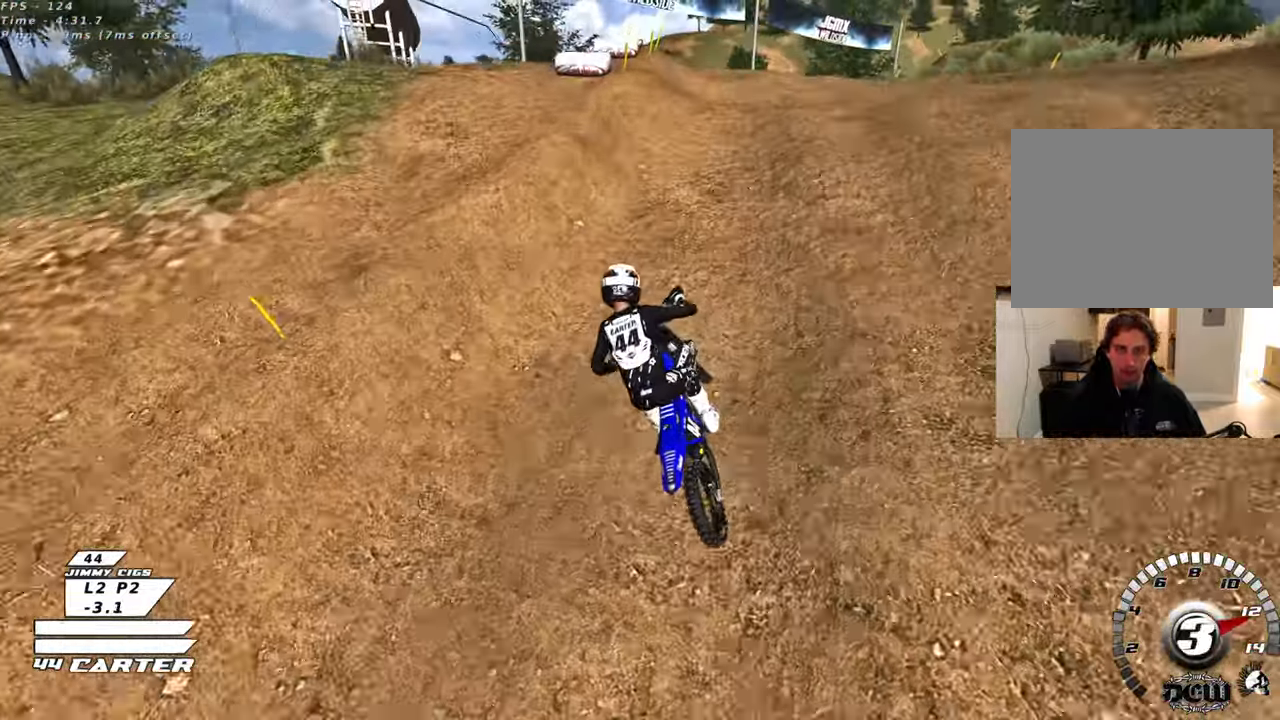
{"buttons": ["R2"], "left_stick": "down-right", "right_stick": "center", "events": [[50, "L2", "down"], [333, "L2", "up"], [350, "left_stick", "down-right"], [400, "left_stick", "down"], [433, "R2", "down"], [500, "left_stick", "down-right"]]}
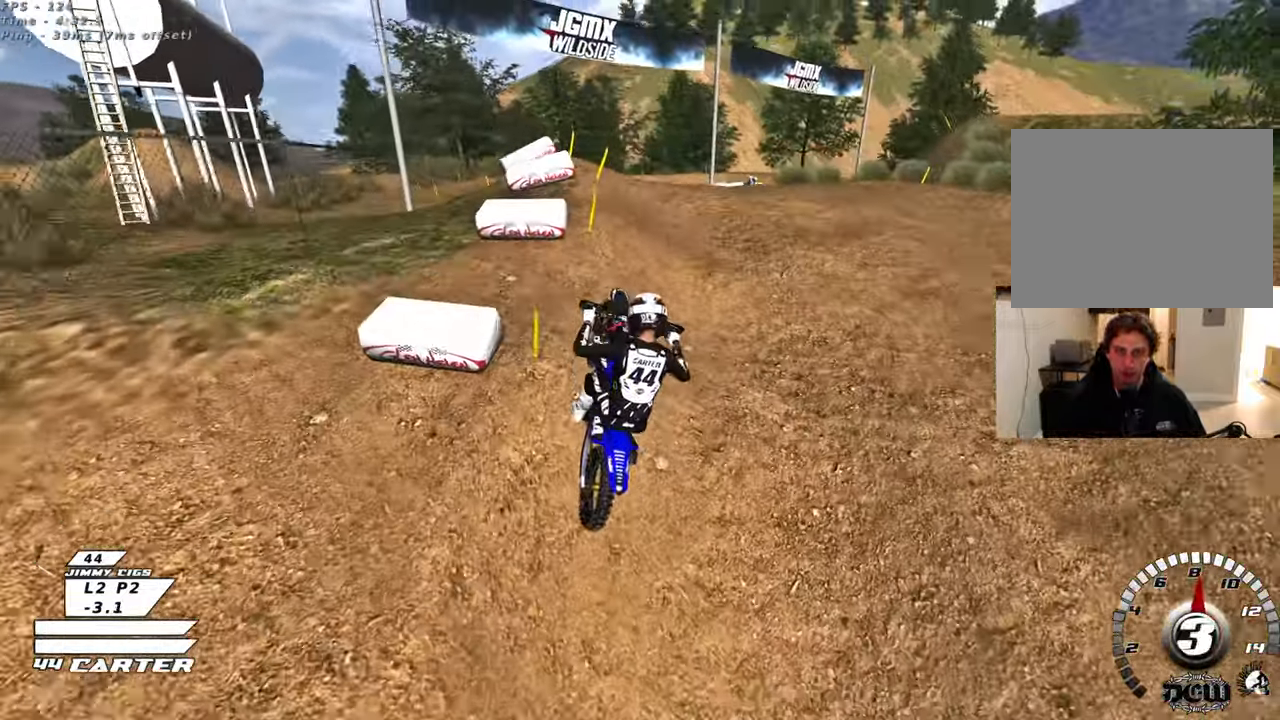
{"buttons": ["L1"], "left_stick": "down-right", "right_stick": "center", "events": [[17, "R2", "up"], [367, "L1", "down"]]}
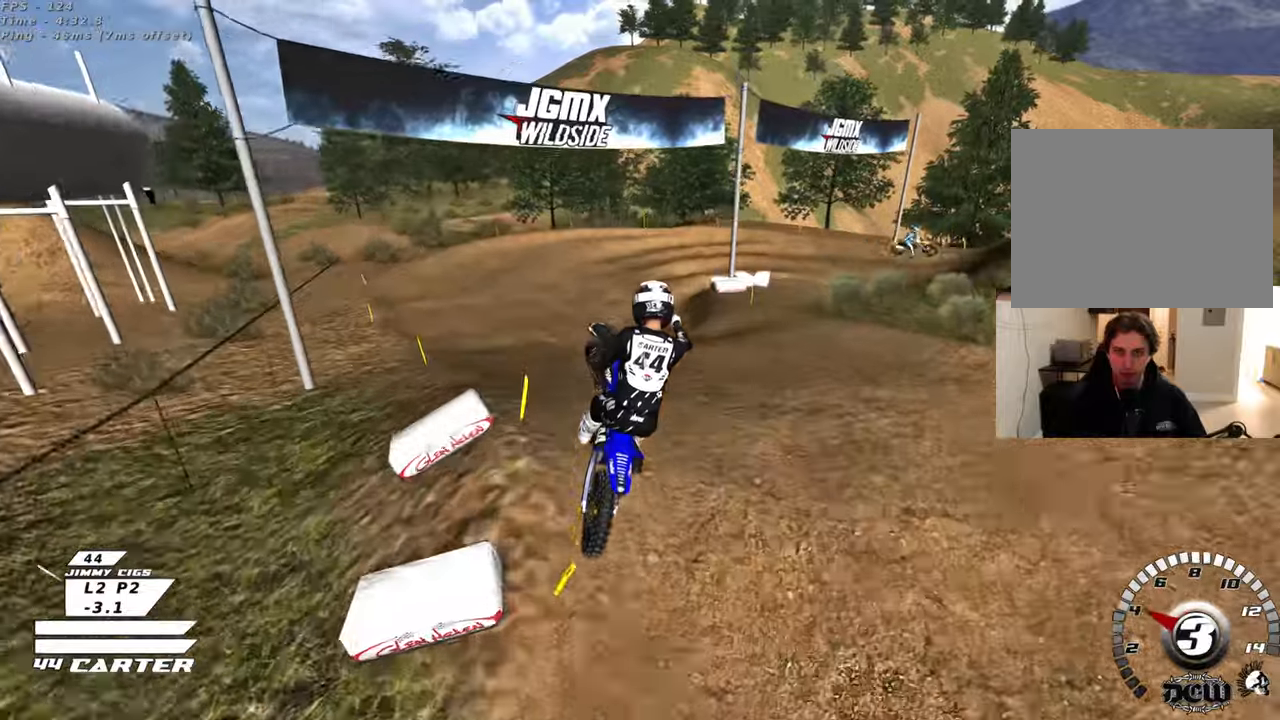
{"buttons": ["X"], "left_stick": "down-right", "right_stick": "center", "events": [[17, "L1", "up"], [483, "X", "down"]]}
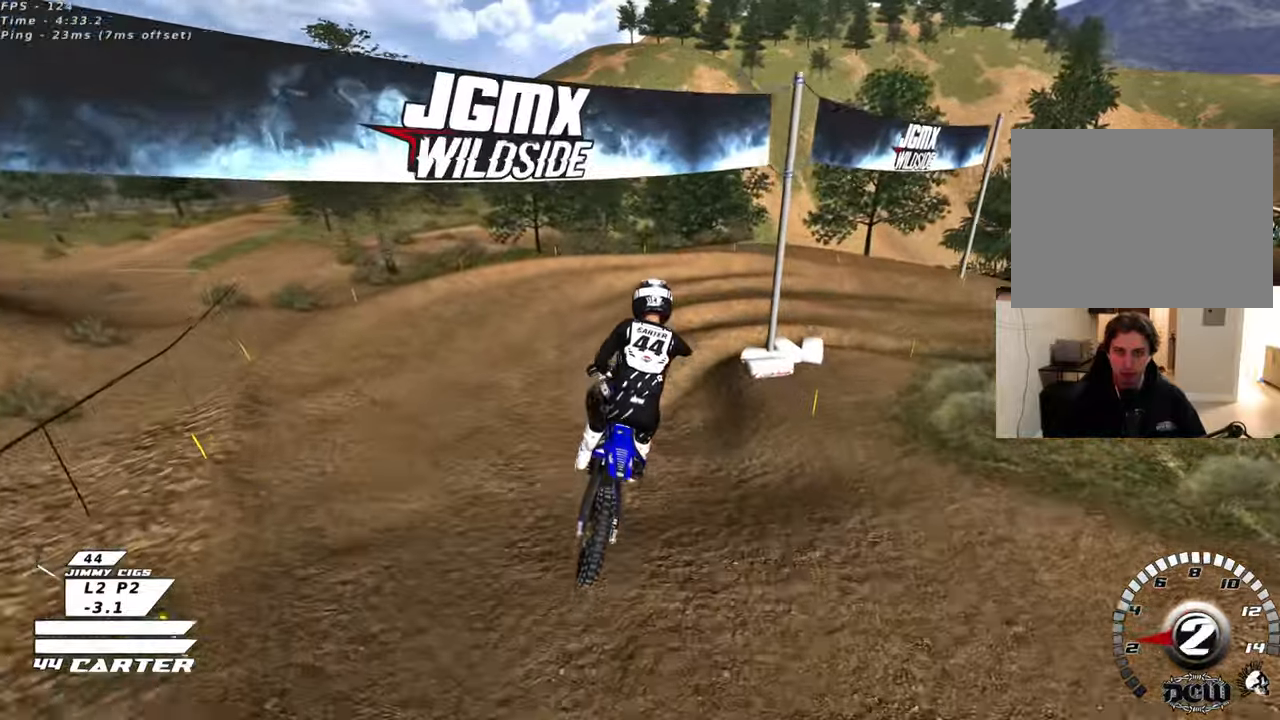
{"buttons": [], "left_stick": "center", "right_stick": "center", "events": [[67, "X", "up"], [167, "X", "down"], [250, "X", "up"], [350, "X", "down"], [417, "left_stick", "center"], [450, "X", "up"]]}
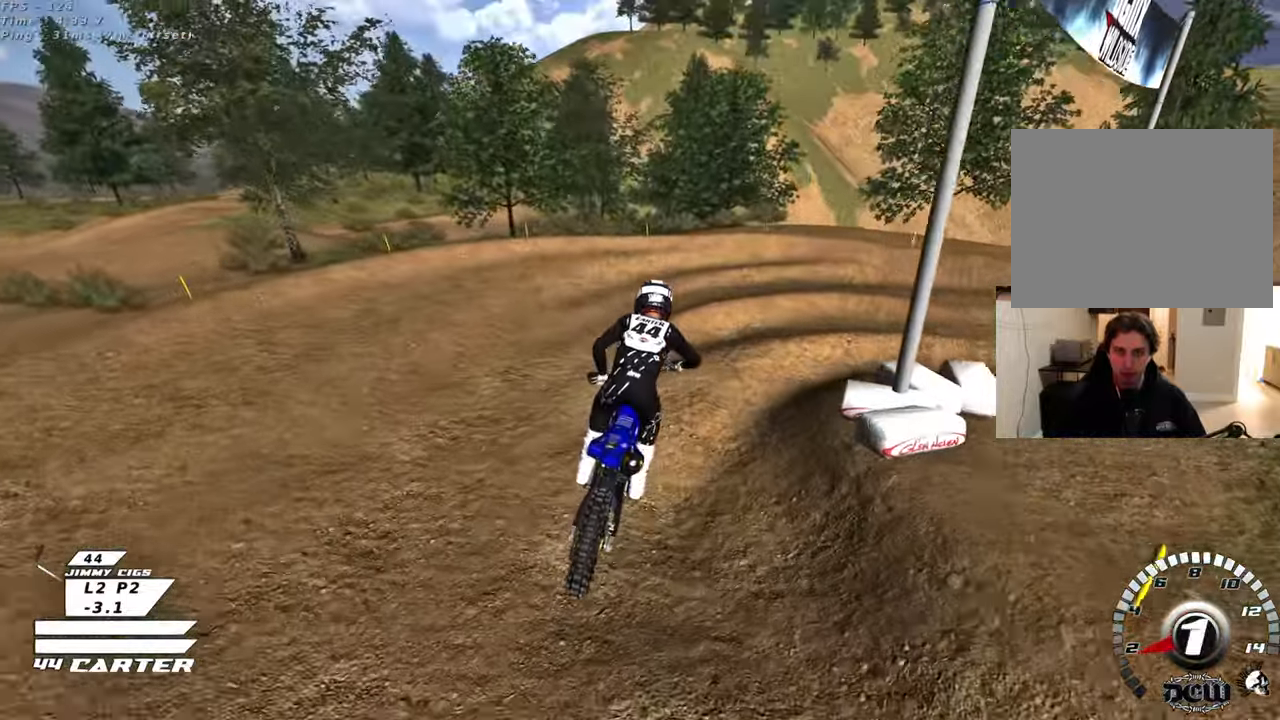
{"buttons": ["R2"], "left_stick": "right", "right_stick": "left", "events": [[50, "X", "down"], [117, "X", "up"], [250, "left_stick", "right"], [267, "L2", "down"], [400, "right_stick", "left"], [433, "L2", "up"], [433, "left_stick", "center"], [450, "R2", "down"], [500, "left_stick", "right"]]}
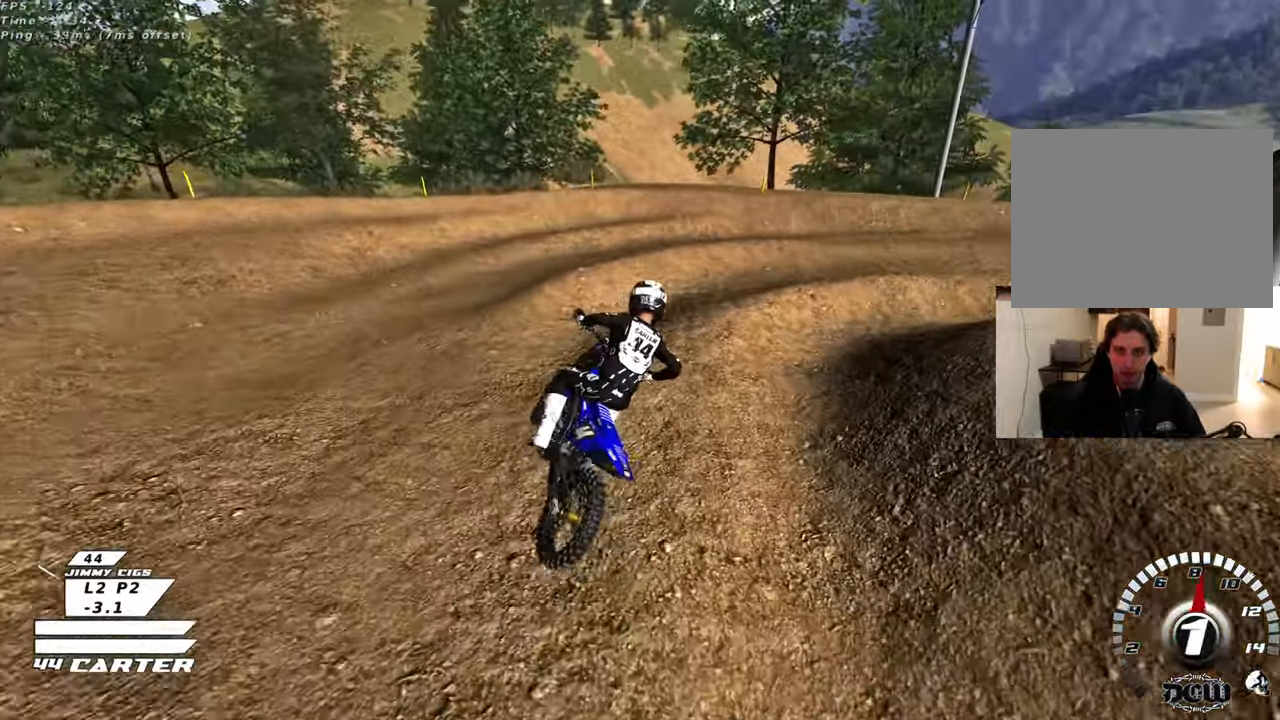
{"buttons": ["R2", "R3"], "left_stick": "up-right", "right_stick": "down-left", "events": [[17, "R3", "down"], [67, "left_stick", "up-right"], [67, "right_stick", "down-left"], [133, "R2", "up"], [183, "R2", "down"]]}
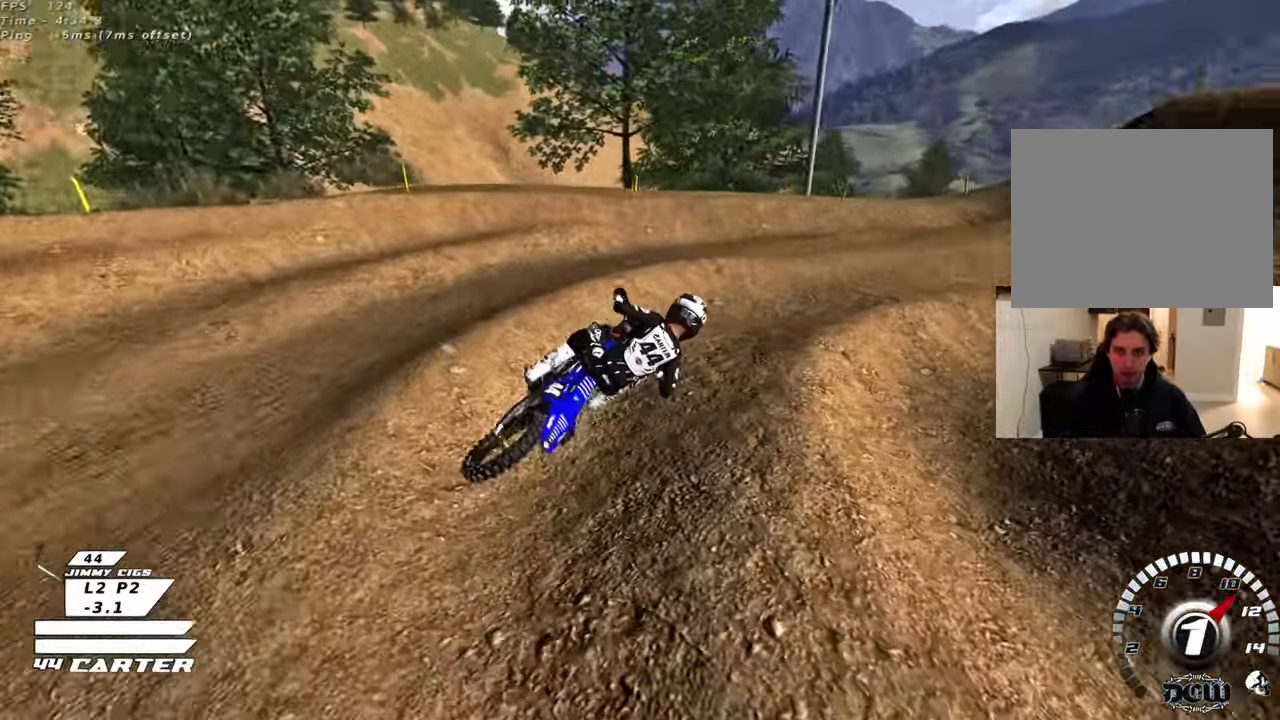
{"buttons": ["A", "R2"], "left_stick": "left", "right_stick": "center", "events": [[50, "left_stick", "up"], [183, "R3", "up"], [233, "right_stick", "center"], [350, "left_stick", "left"], [467, "A", "down"]]}
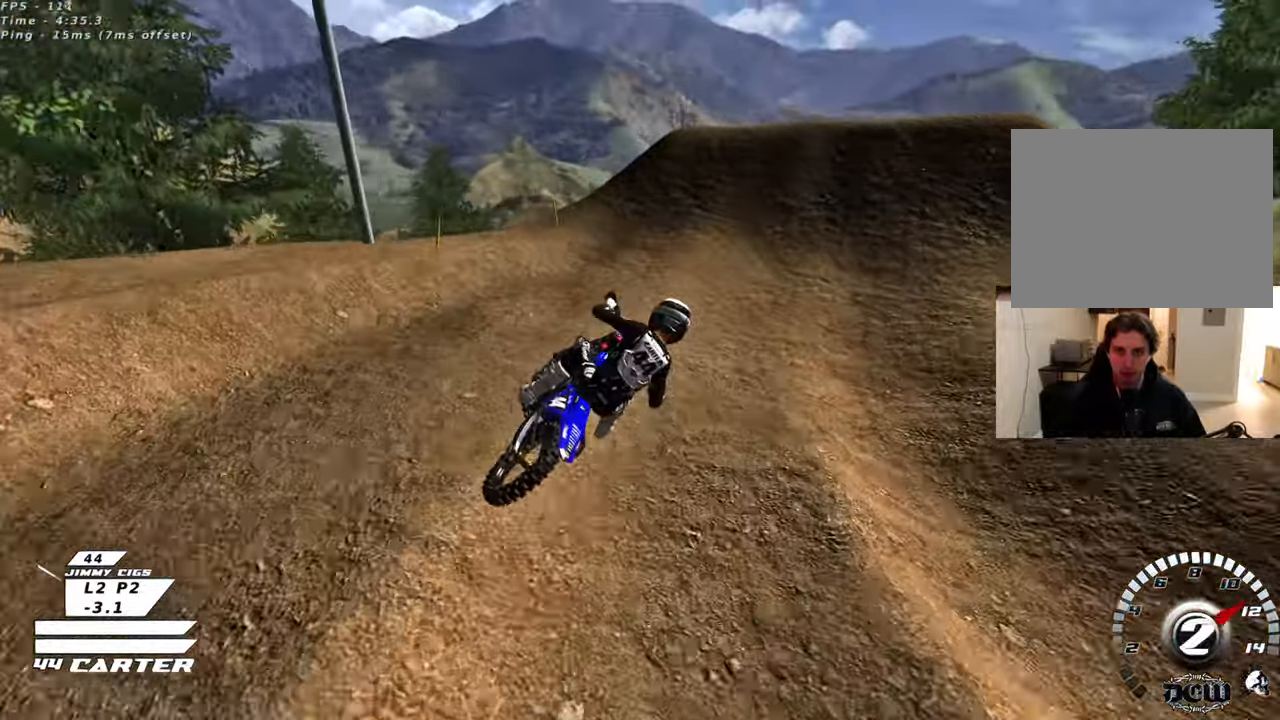
{"buttons": ["R2"], "left_stick": "up-left", "right_stick": "center", "events": [[33, "left_stick", "up"], [100, "A", "up"], [267, "left_stick", "up-left"]]}
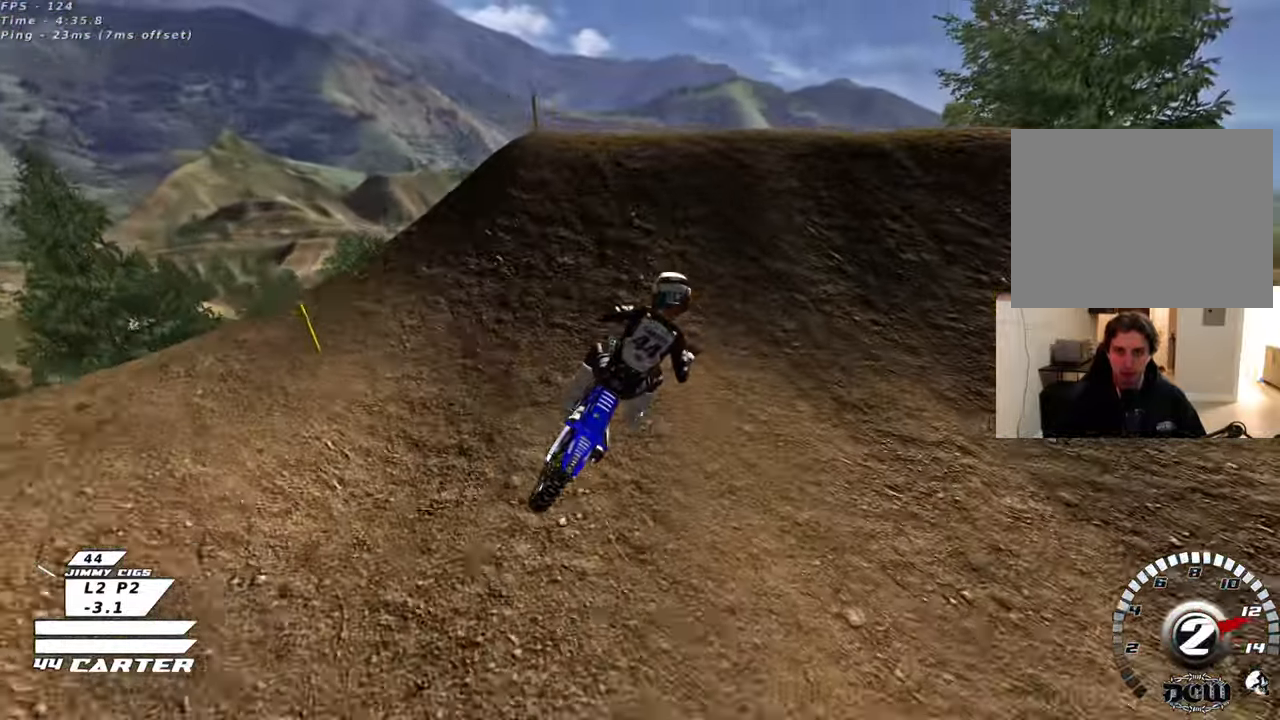
{"buttons": ["R2"], "left_stick": "down", "right_stick": "center", "events": [[117, "left_stick", "up-right"], [333, "left_stick", "down-left"], [483, "left_stick", "down"]]}
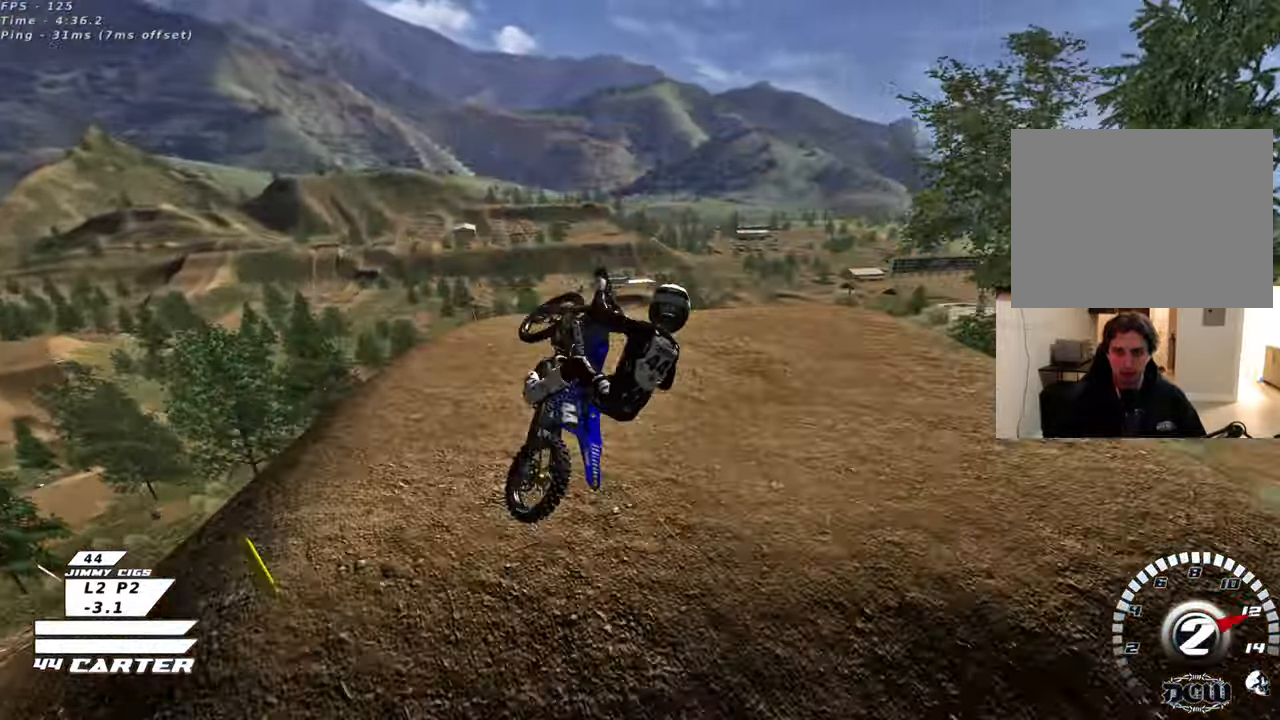
{"buttons": ["A", "R2"], "left_stick": "down-left", "right_stick": "center", "events": [[17, "left_stick", "down-right"], [217, "A", "down"], [350, "A", "up"], [400, "A", "down"], [450, "left_stick", "down-left"]]}
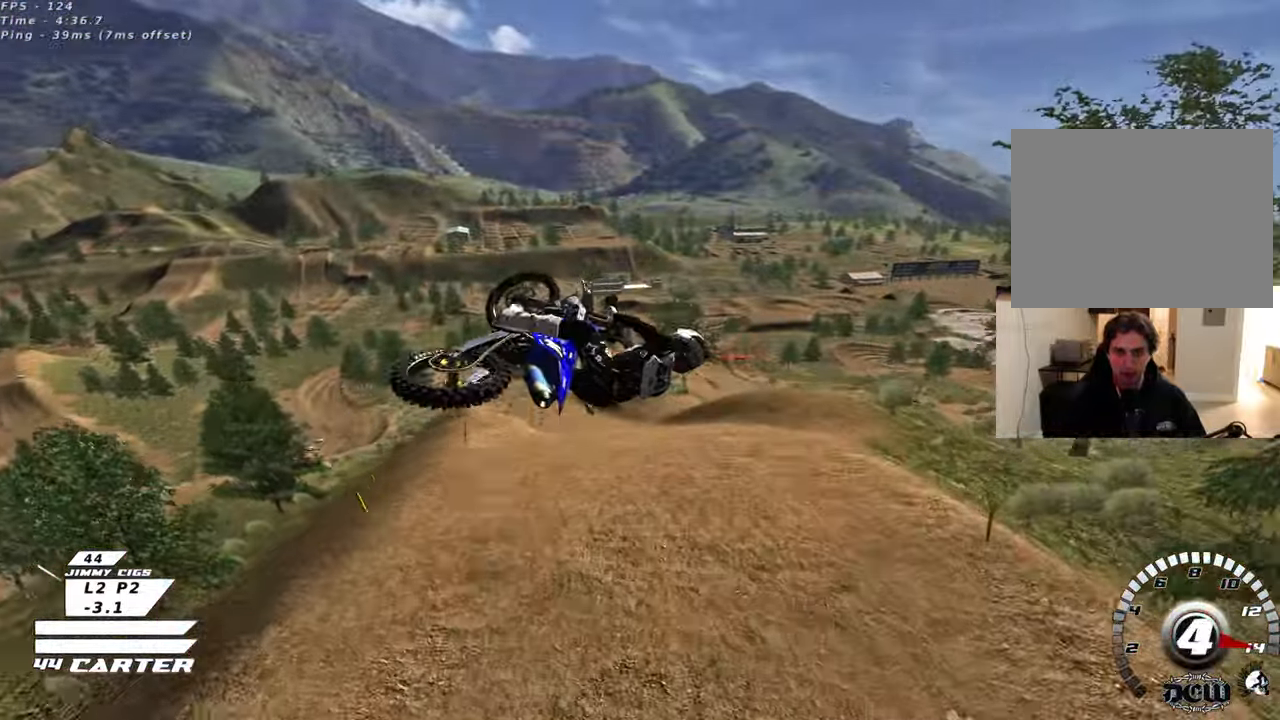
{"buttons": ["R2"], "left_stick": "up", "right_stick": "center", "events": [[33, "A", "up"], [117, "A", "down"], [250, "A", "up"], [283, "left_stick", "up-left"], [300, "A", "down"], [450, "left_stick", "up"], [467, "A", "up"]]}
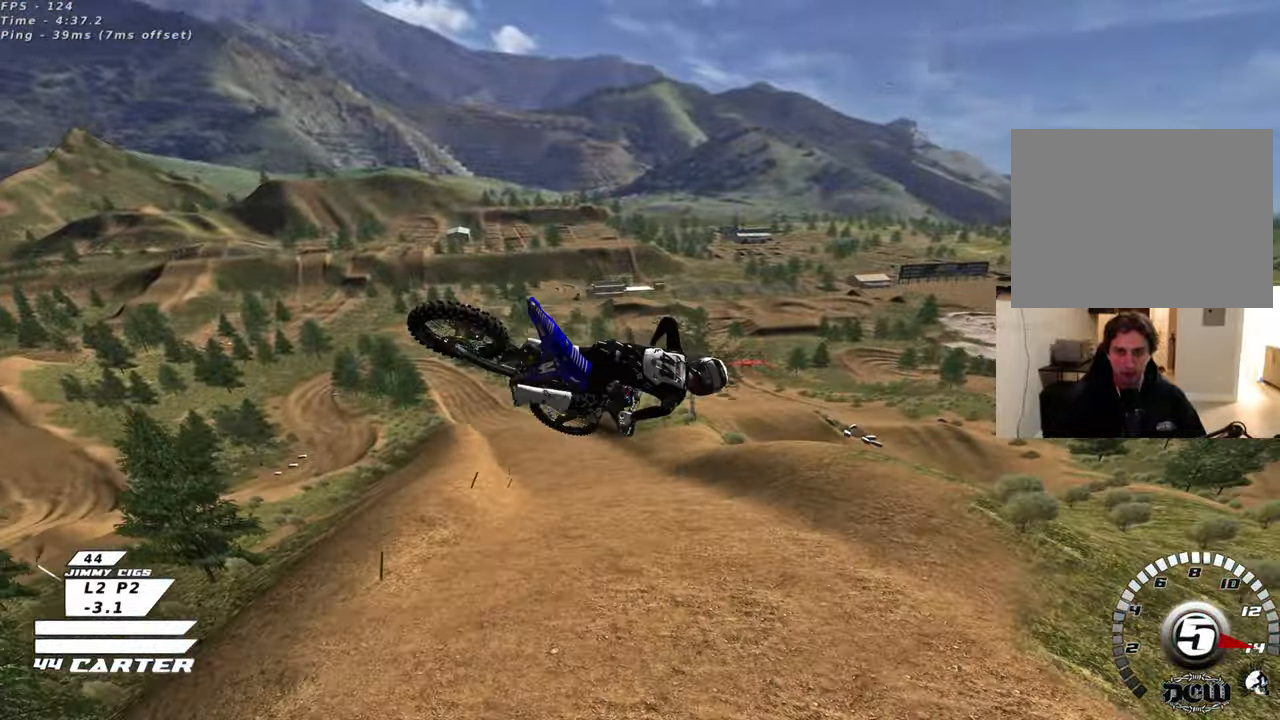
{"buttons": ["L1", "R2", "R3"], "left_stick": "up-left", "right_stick": "down-left", "events": [[217, "right_stick", "down"], [267, "R3", "down"], [267, "left_stick", "up-left"], [267, "right_stick", "down-left"], [483, "L1", "down"]]}
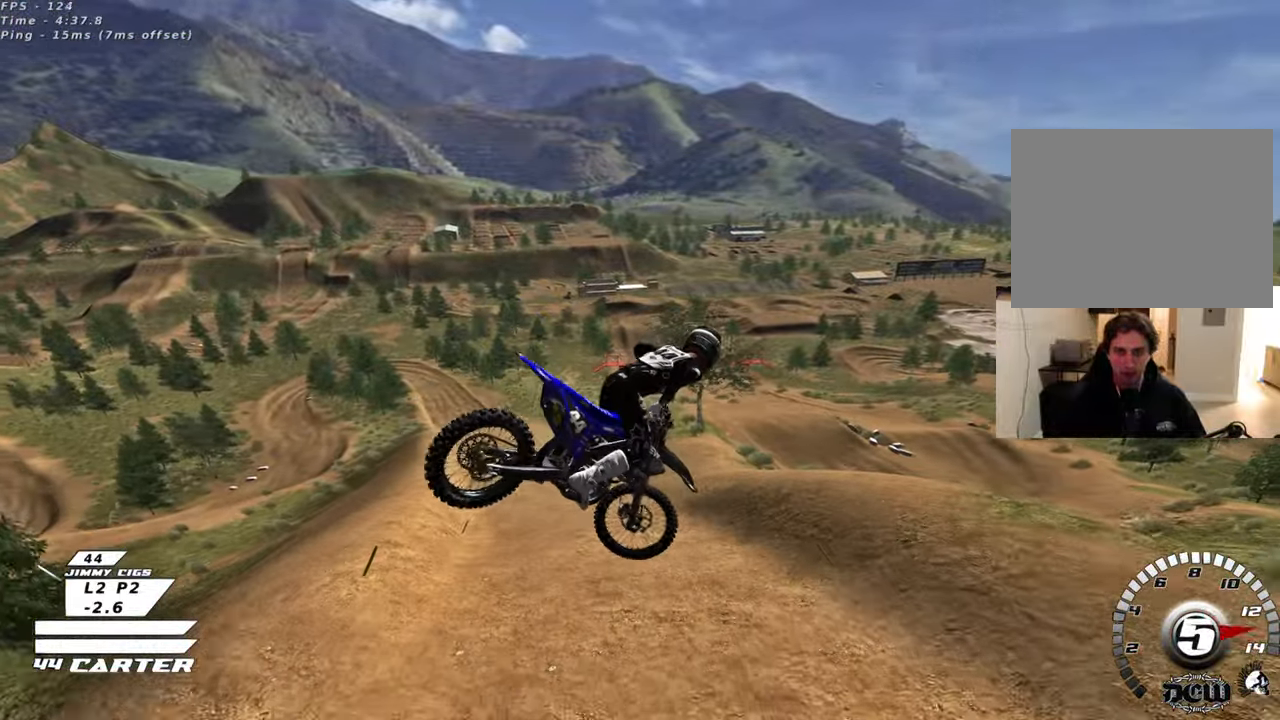
{"buttons": ["R2"], "left_stick": "up-right", "right_stick": "center", "events": [[167, "L1", "up"], [167, "left_stick", "down"], [233, "R3", "up"], [267, "right_stick", "center"], [383, "X", "down"], [433, "left_stick", "up-right"], [483, "X", "up"]]}
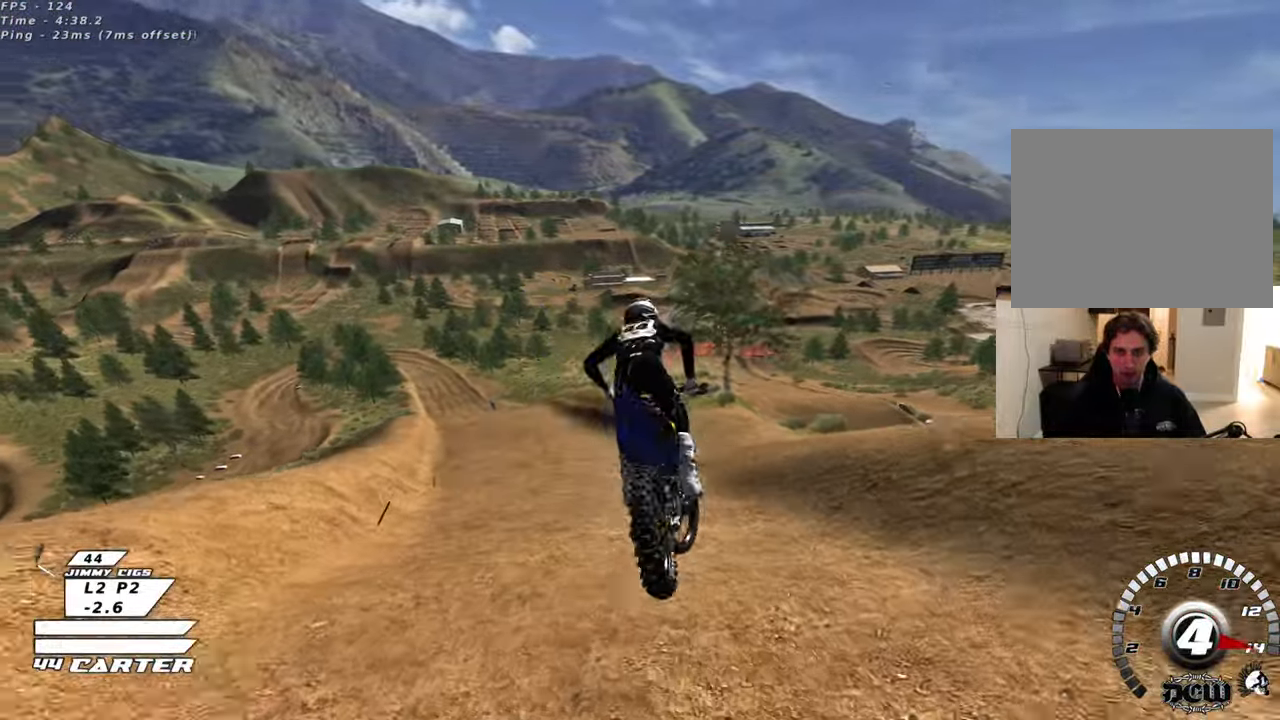
{"buttons": ["A", "R2"], "left_stick": "center", "right_stick": "center", "events": [[67, "X", "down"], [83, "left_stick", "up-left"], [183, "X", "up"], [183, "left_stick", "center"], [400, "A", "down"]]}
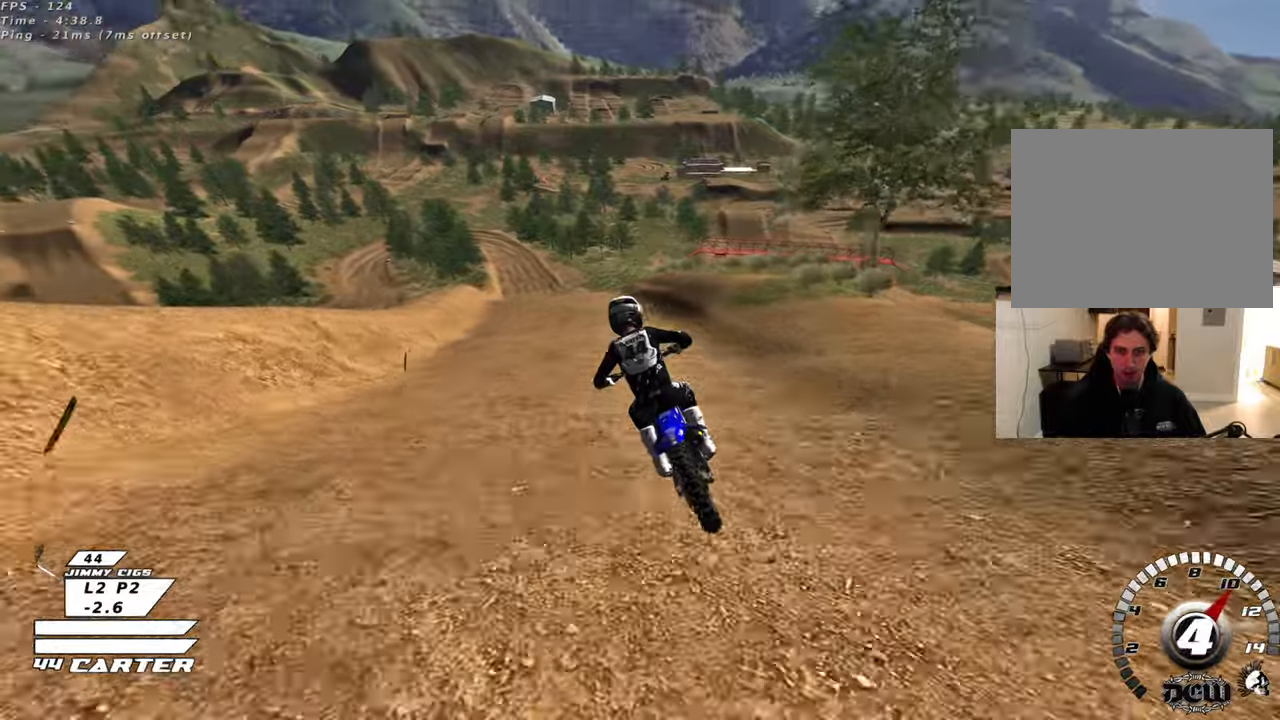
{"buttons": ["R2"], "left_stick": "center", "right_stick": "center", "events": [[83, "A", "up"]]}
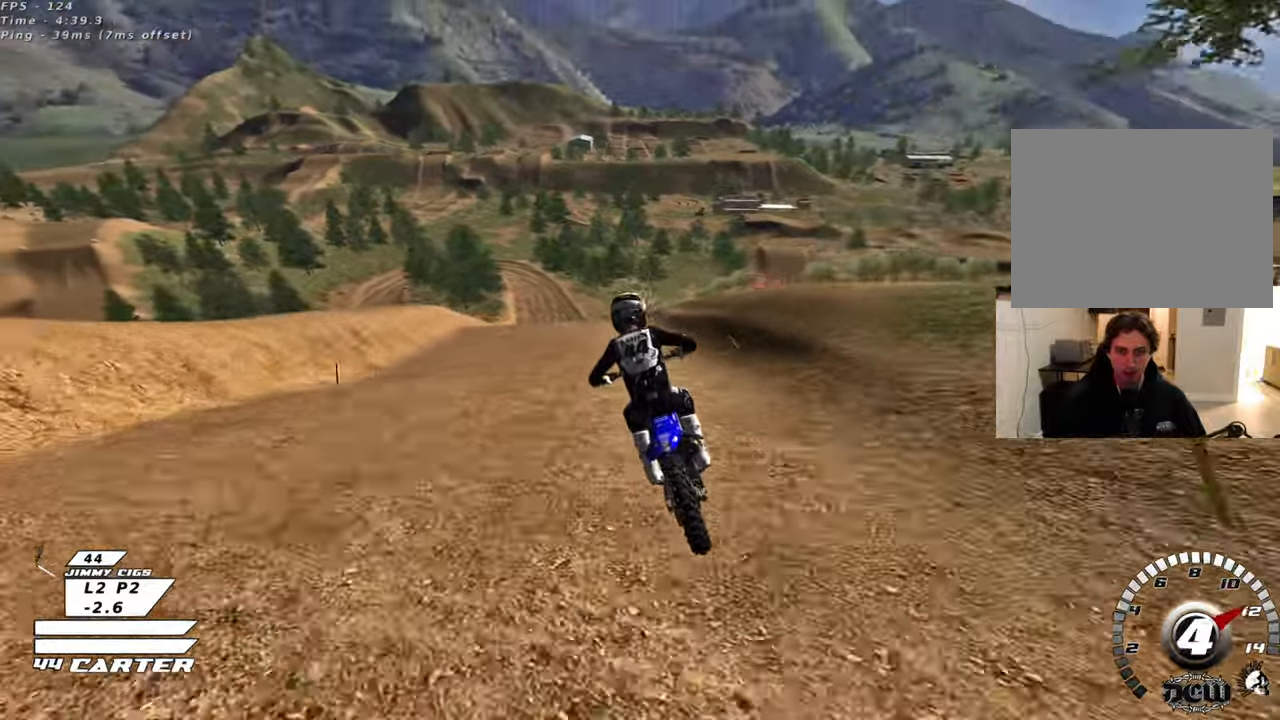
{"buttons": ["A", "R2"], "left_stick": "center", "right_stick": "center", "events": [[200, "A", "down"], [367, "A", "up"], [450, "A", "down"]]}
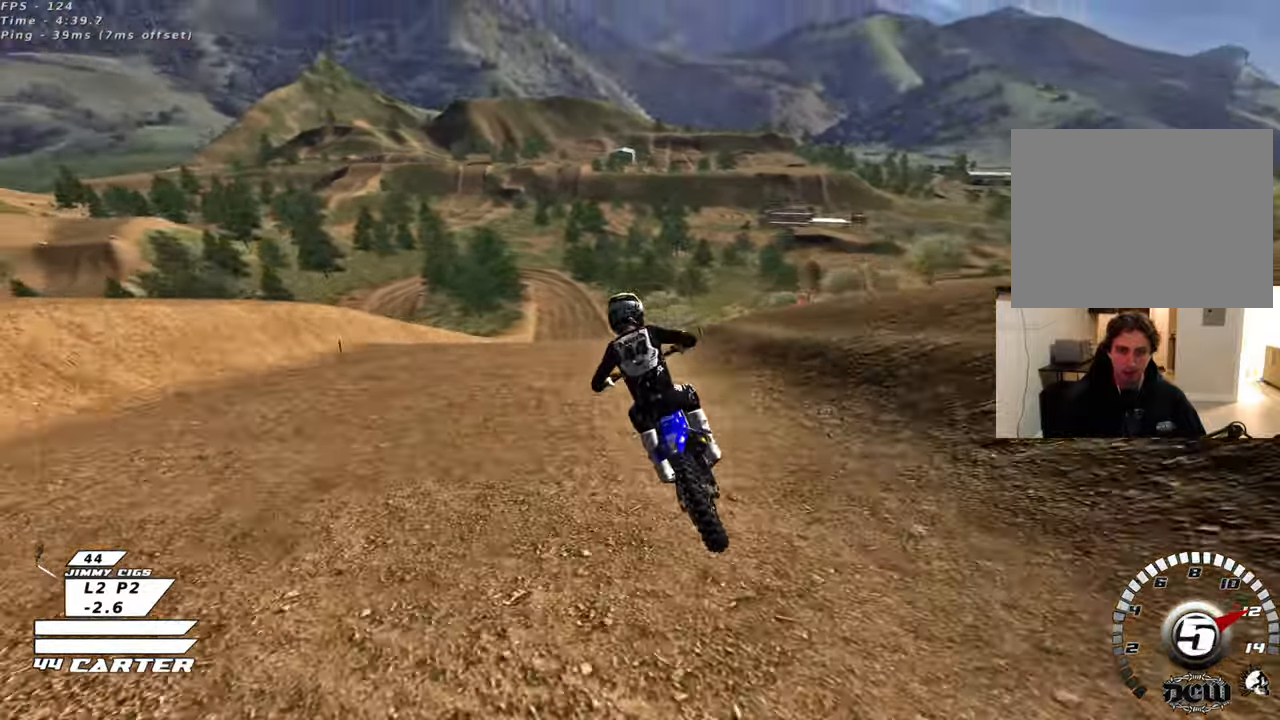
{"buttons": ["R2"], "left_stick": "down", "right_stick": "center", "events": [[100, "A", "up"], [167, "A", "down"], [200, "left_stick", "down"], [300, "A", "up"], [367, "A", "down"], [483, "A", "up"]]}
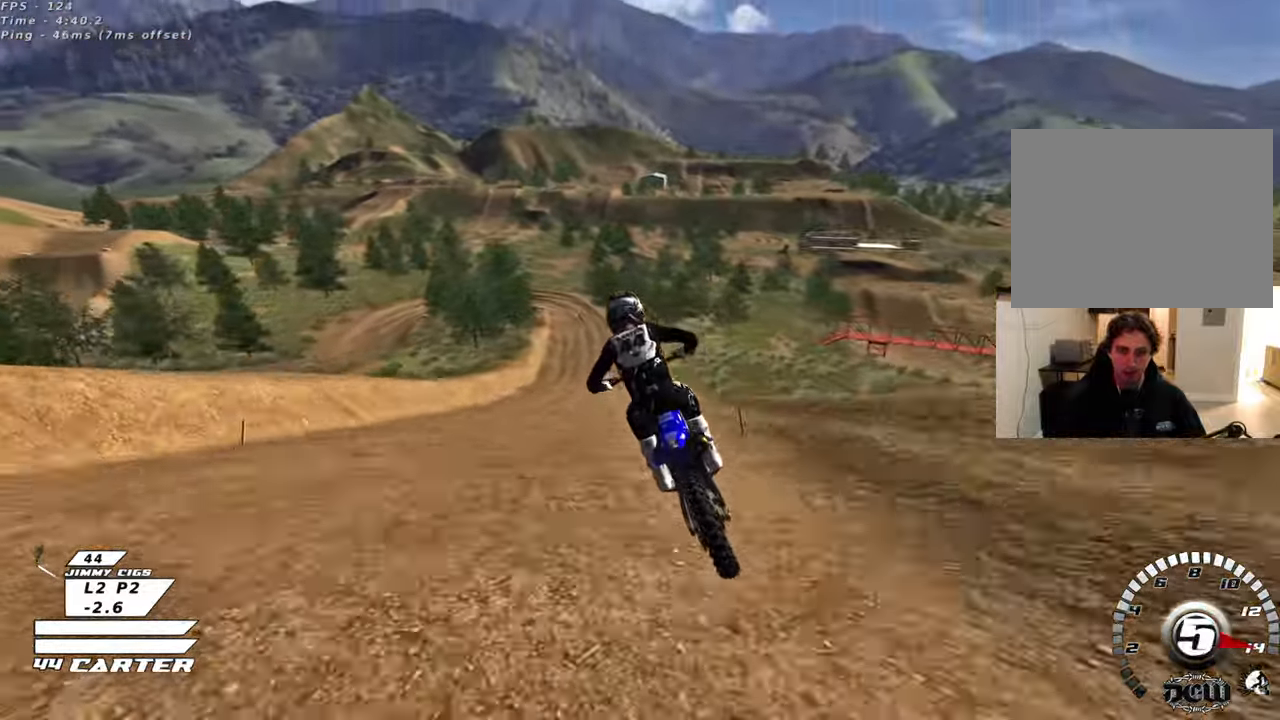
{"buttons": ["R2"], "left_stick": "up-right", "right_stick": "center", "events": [[33, "left_stick", "left"], [83, "A", "down"], [133, "left_stick", "up-left"], [200, "A", "up"], [283, "left_stick", "up-right"], [300, "A", "down"], [433, "A", "up"]]}
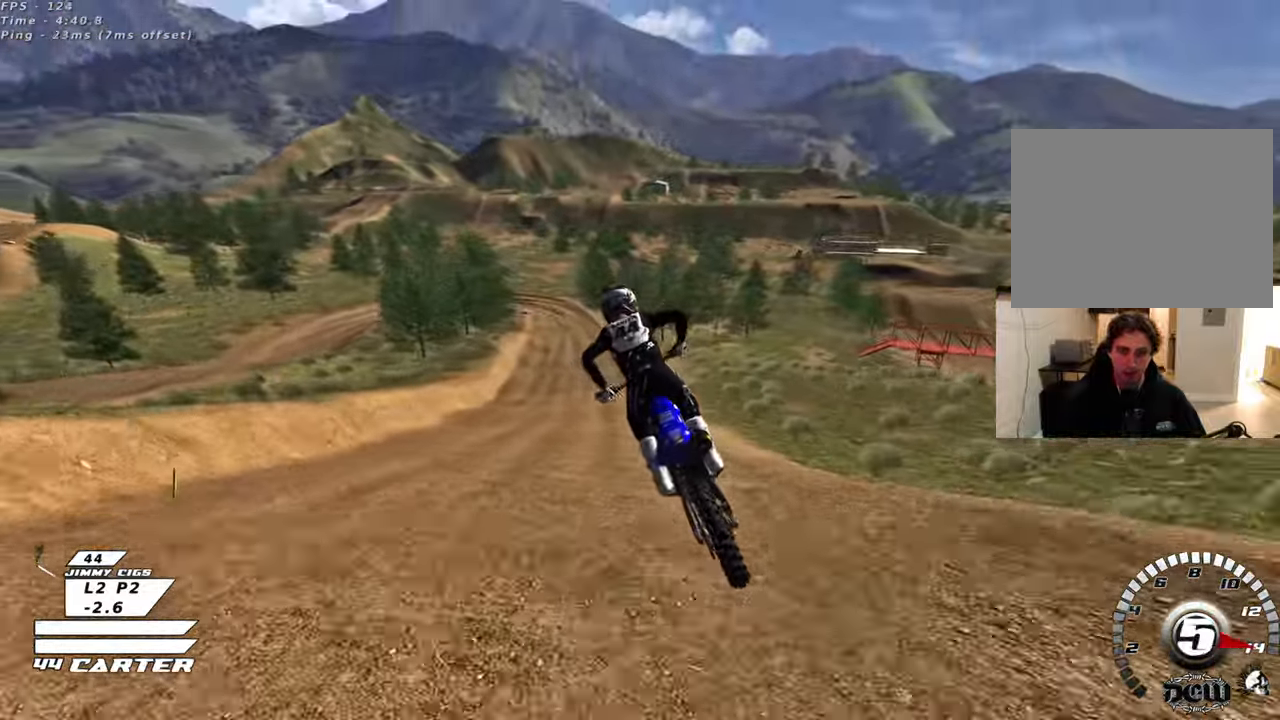
{"buttons": ["R2"], "left_stick": "center", "right_stick": "center", "events": [[33, "A", "down"], [117, "left_stick", "up-left"], [150, "A", "up"], [267, "left_stick", "center"]]}
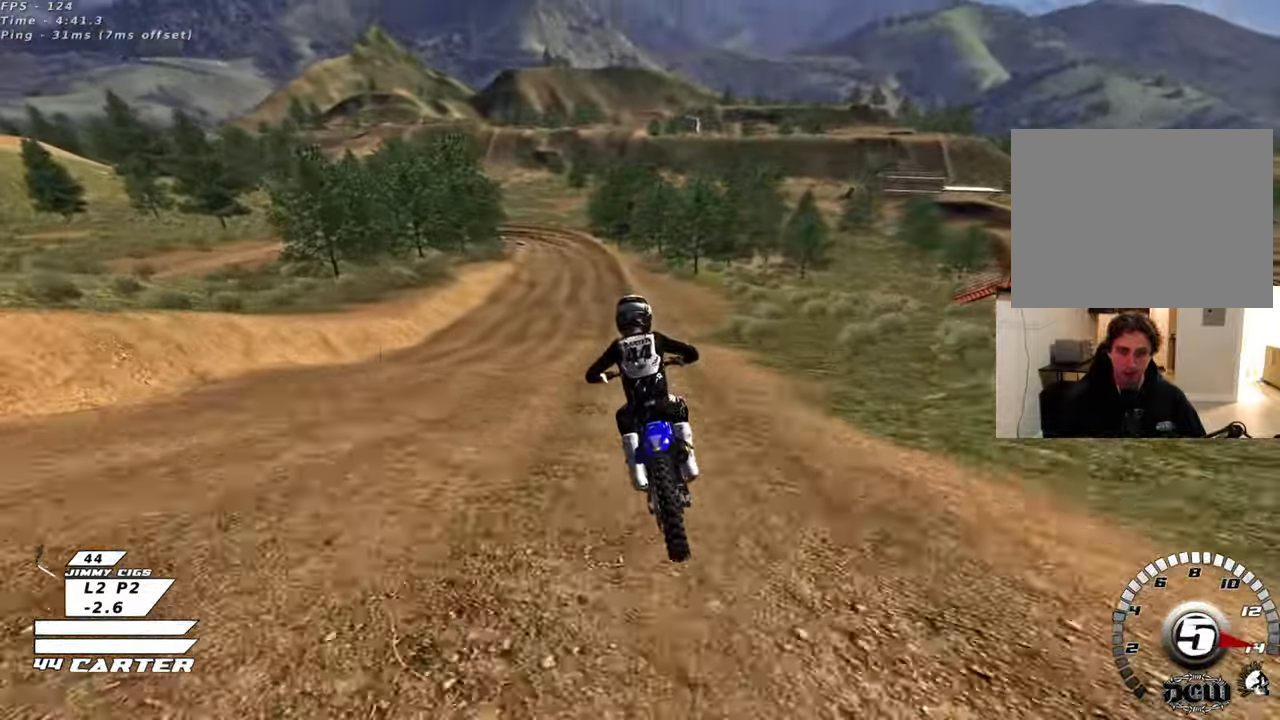
{"buttons": [], "left_stick": "down", "right_stick": "center", "events": [[100, "X", "down"], [167, "left_stick", "down"], [183, "R2", "up"], [183, "X", "up"], [283, "X", "down"], [367, "X", "up"]]}